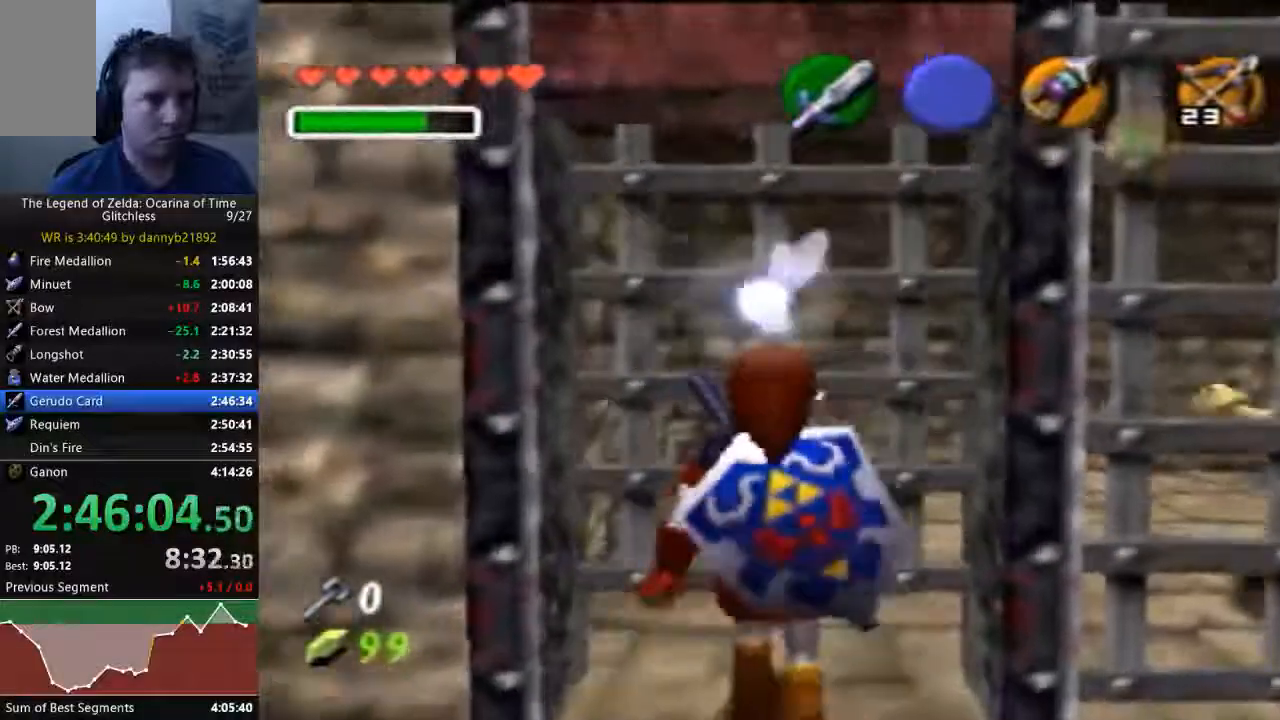
Gameplay with a controller (Nintendo layout); each line is a JSON object with the inputs held at the frame after it (dt_ms = milliseconds from this image to that frame). "events" lists button and stick changes between this image and that frame as [ms after this image, input, new state], when the widget could be followed in between. Not read: C_LEFT C_UP L3 R3 START Z.
{"dt_ms": 500, "buttons": [], "left_stick": "center", "events": [[33, "A", "down"], [100, "A", "up"]]}
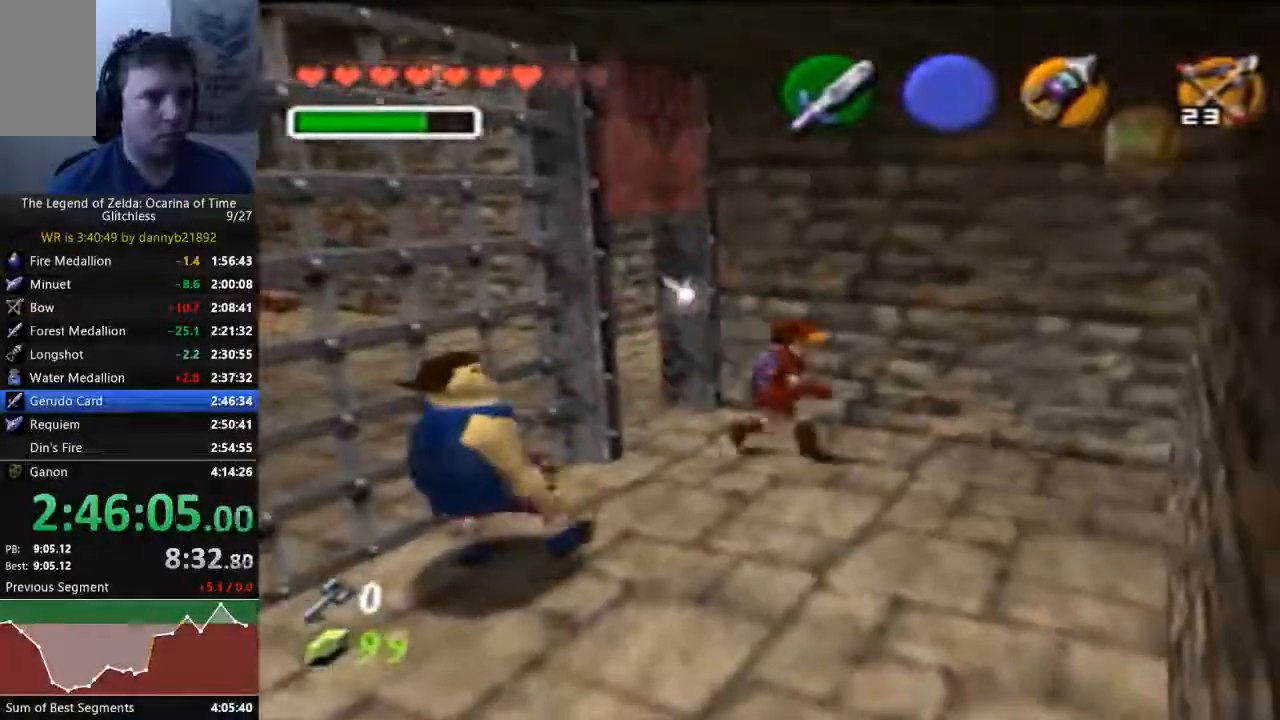
{"dt_ms": 500, "buttons": [], "left_stick": "center", "events": []}
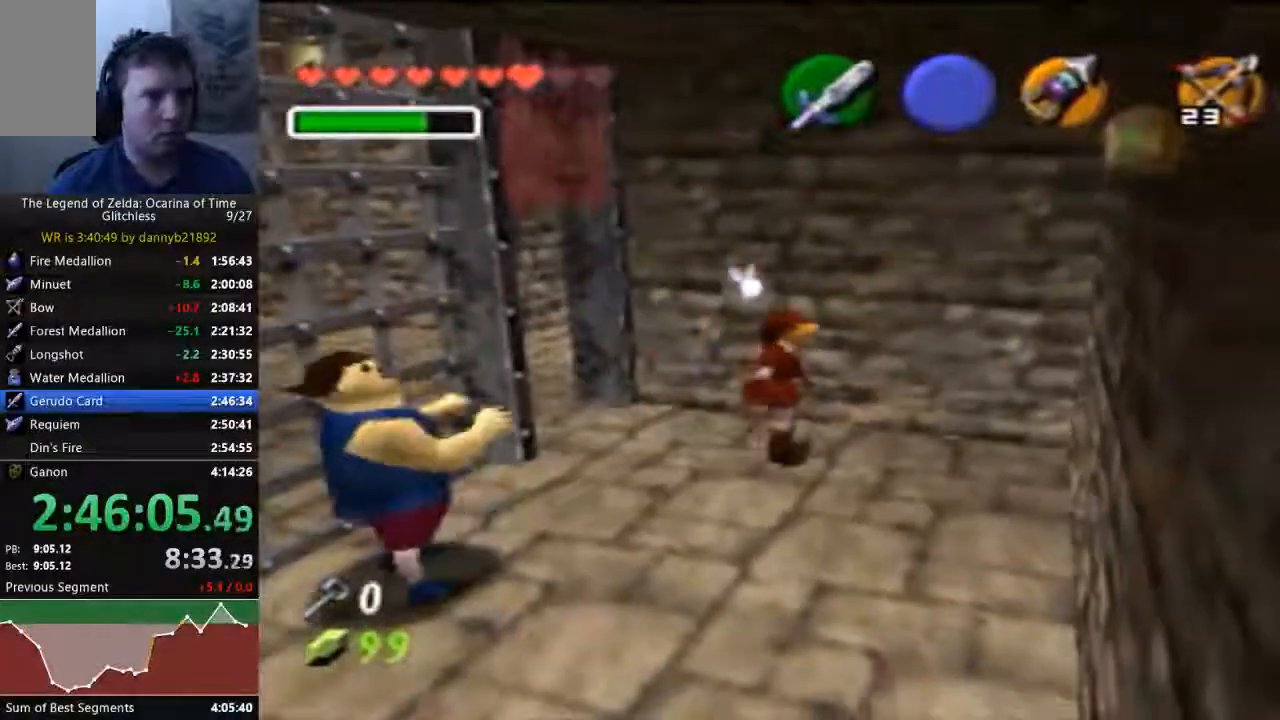
{"dt_ms": 1000, "buttons": [], "left_stick": "left", "events": [[500, "left_stick", "left"], [533, "A", "down"], [667, "A", "up"], [767, "A", "down"], [900, "A", "up"]]}
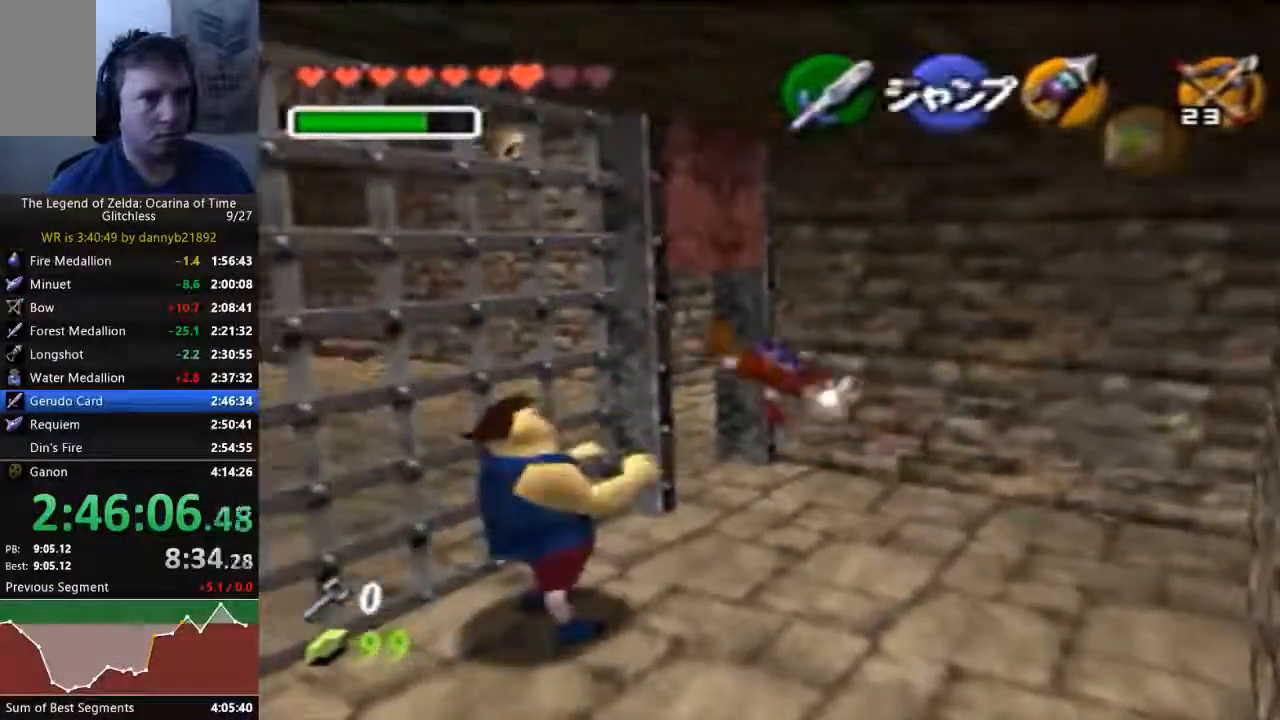
{"dt_ms": 500, "buttons": [], "left_stick": "right", "events": [[33, "left_stick", "center"], [300, "left_stick", "right"], [367, "A", "down"], [467, "A", "up"]]}
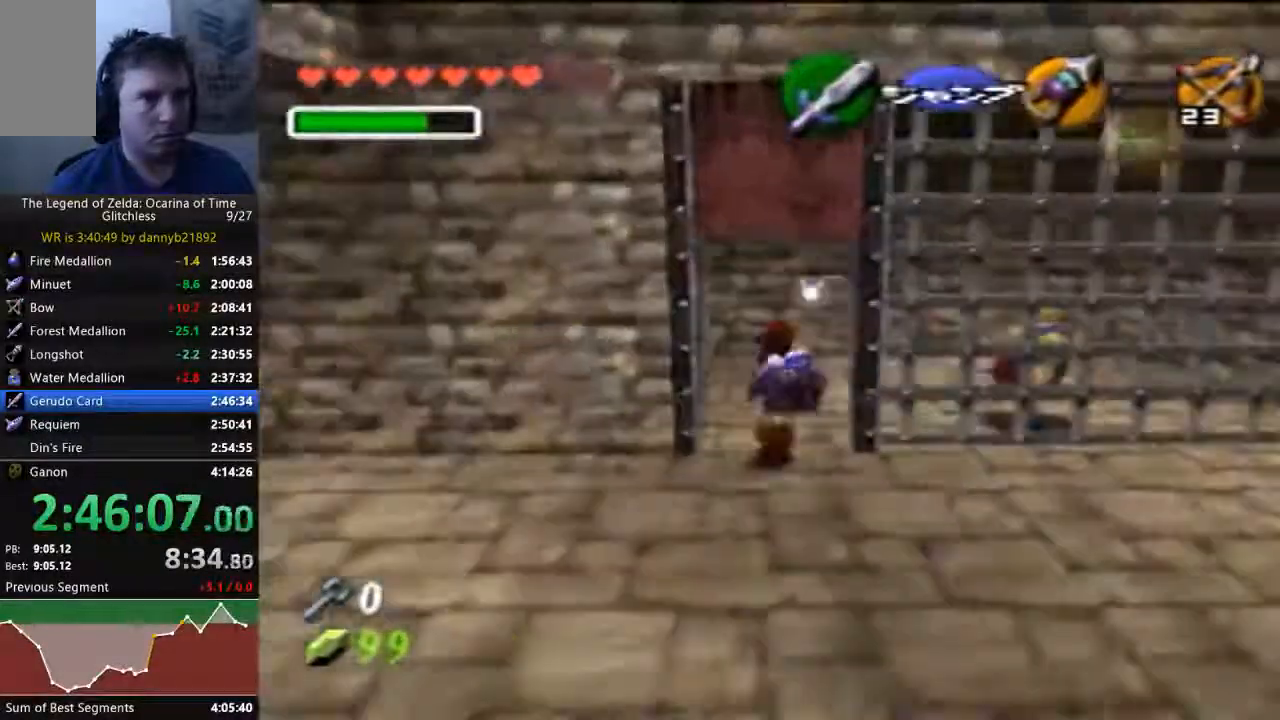
{"dt_ms": 500, "buttons": [], "left_stick": "center"}
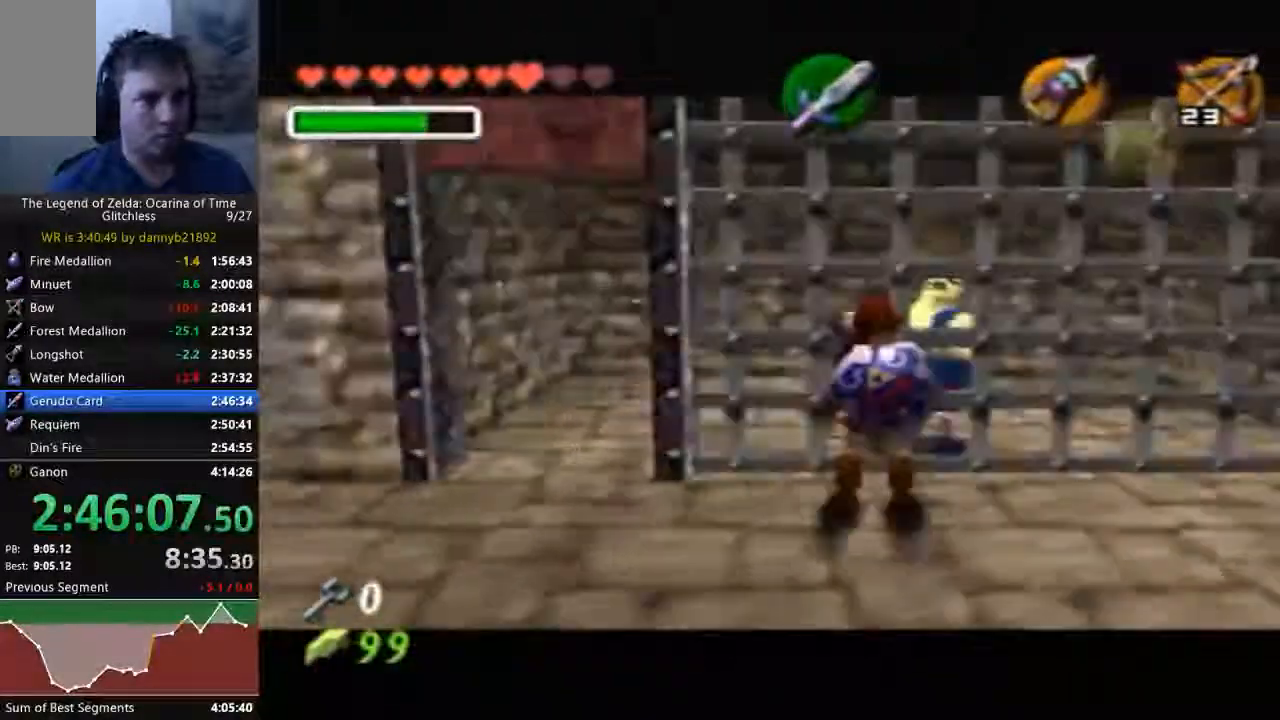
{"dt_ms": 500, "buttons": ["A"], "left_stick": "center", "events": [[100, "A", "down"], [200, "A", "up"], [267, "A", "down"], [367, "A", "up"], [433, "A", "down"]]}
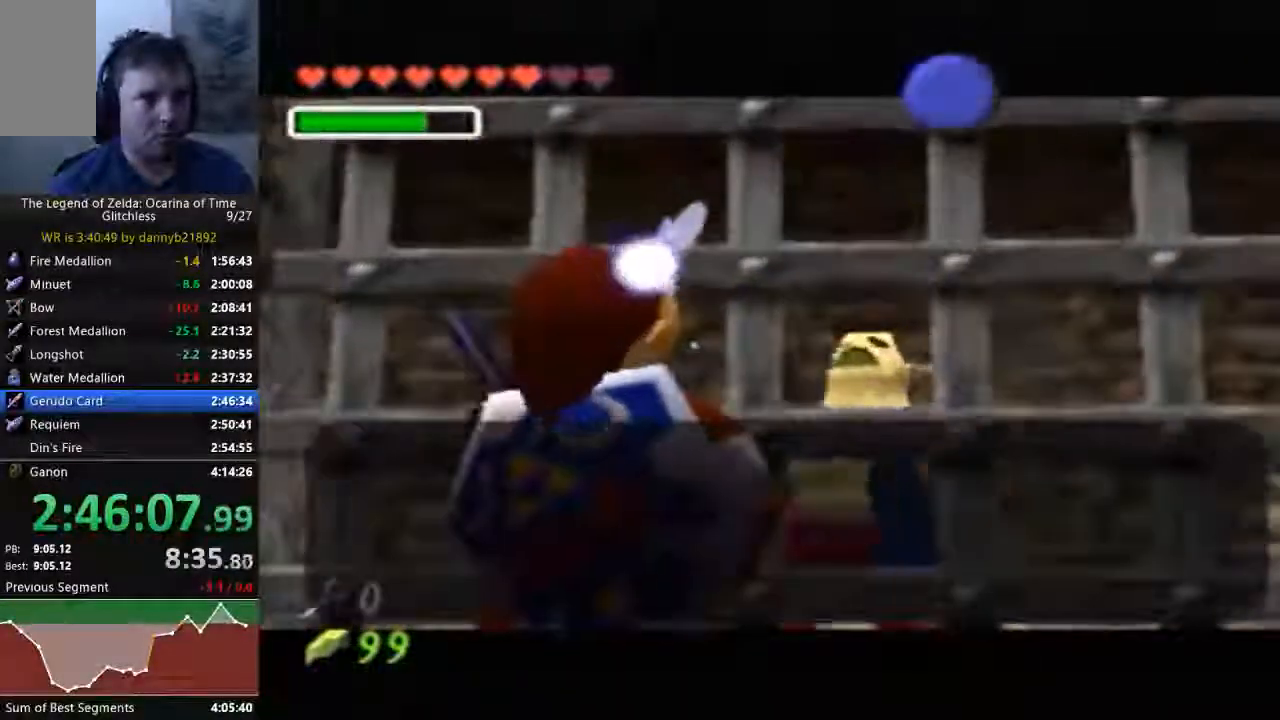
{"dt_ms": 500, "buttons": ["A"], "left_stick": "center", "events": [[67, "A", "up"], [167, "A", "down"], [267, "A", "up"], [267, "B", "down"], [333, "B", "up"], [367, "A", "down"], [433, "A", "up"], [433, "B", "down"], [500, "A", "down"], [500, "B", "up"]]}
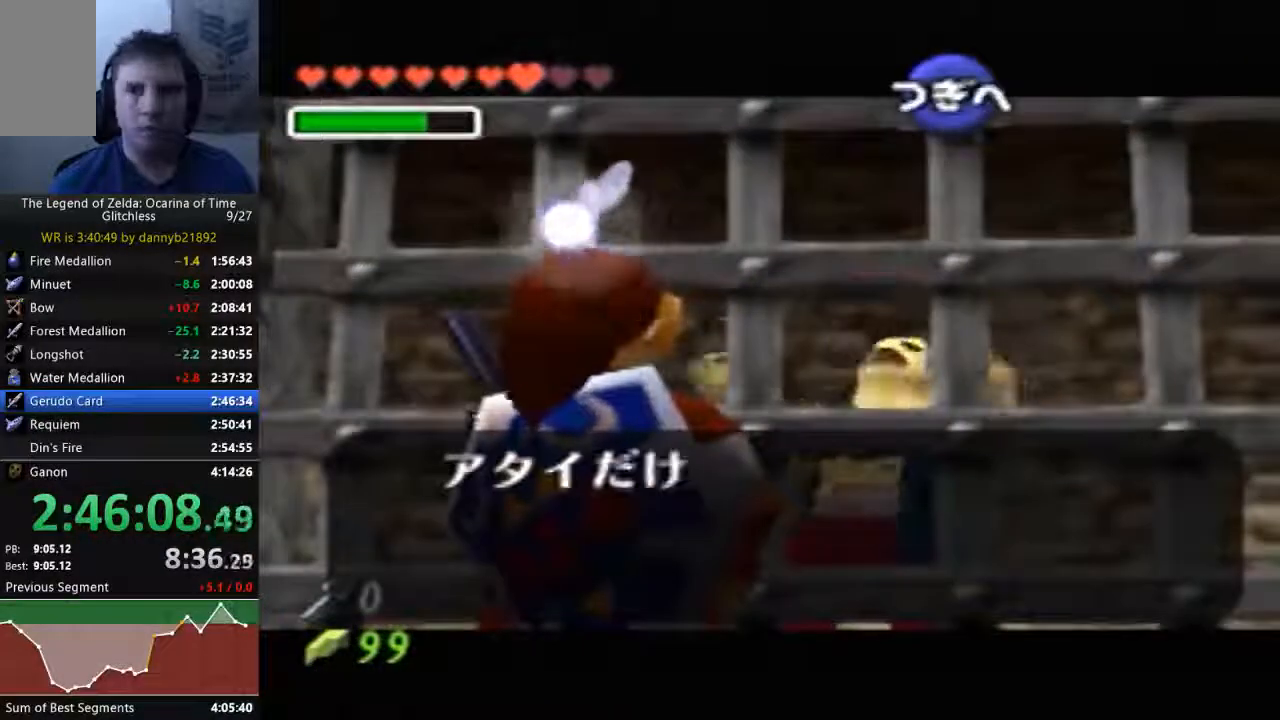
{"dt_ms": 500, "buttons": [], "left_stick": "center", "events": [[67, "B", "down"], [100, "A", "up"], [167, "B", "up"], [200, "A", "down"], [233, "B", "down"], [300, "A", "up"], [333, "B", "up"], [367, "A", "down"], [433, "A", "up"]]}
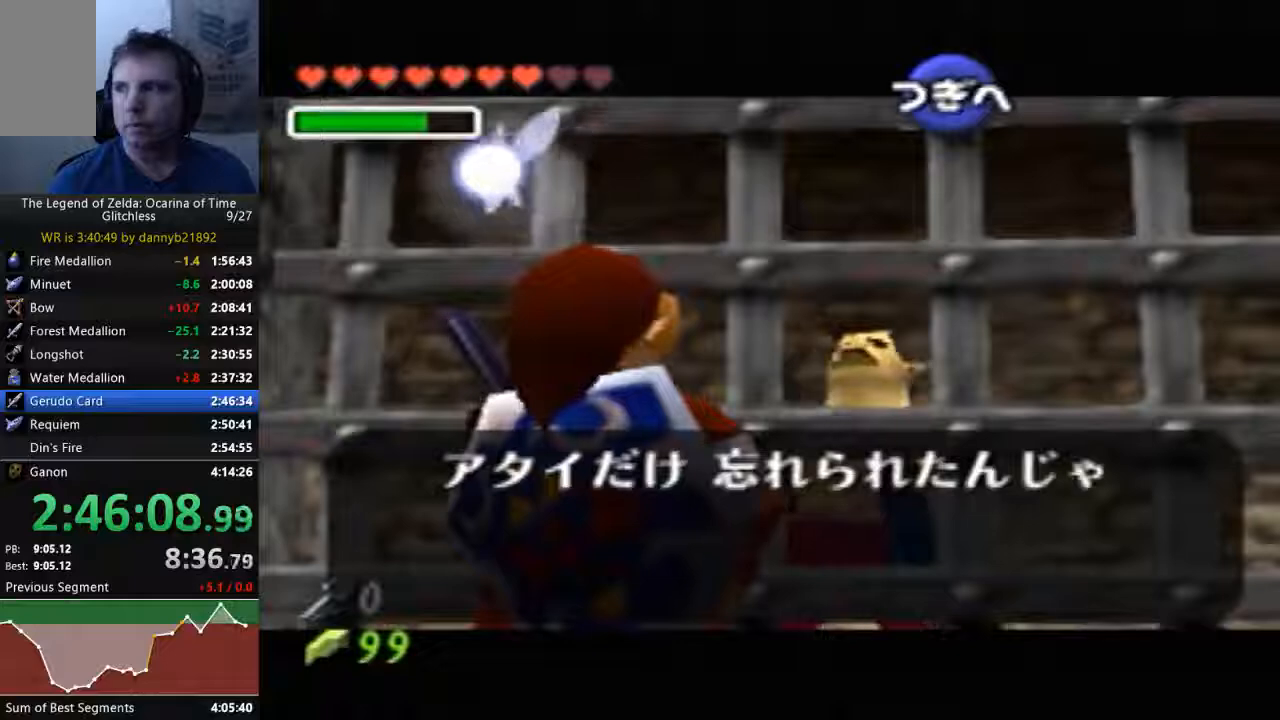
{"dt_ms": 500, "buttons": [], "left_stick": "center", "events": [[33, "A", "down"], [67, "B", "down"], [100, "A", "up"], [167, "B", "up"], [200, "A", "down"], [267, "A", "up"], [267, "B", "down"], [367, "A", "down"], [367, "B", "up"], [433, "A", "up"], [433, "B", "down"], [500, "B", "up"]]}
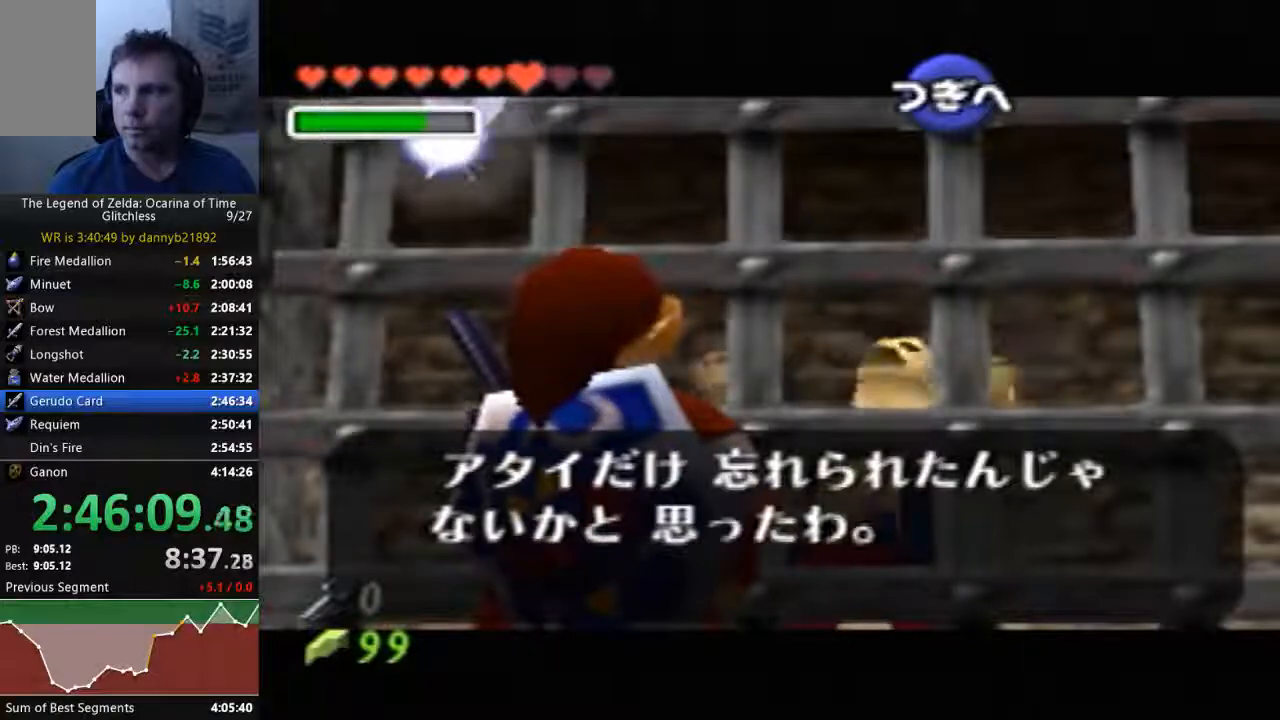
{"dt_ms": 500, "buttons": ["B"], "left_stick": "center", "events": [[33, "A", "down"], [100, "A", "up"], [100, "B", "down"], [200, "B", "up"], [233, "A", "down"], [300, "A", "up"], [300, "B", "down"], [367, "B", "up"], [400, "A", "down"], [467, "A", "up"], [467, "B", "down"]]}
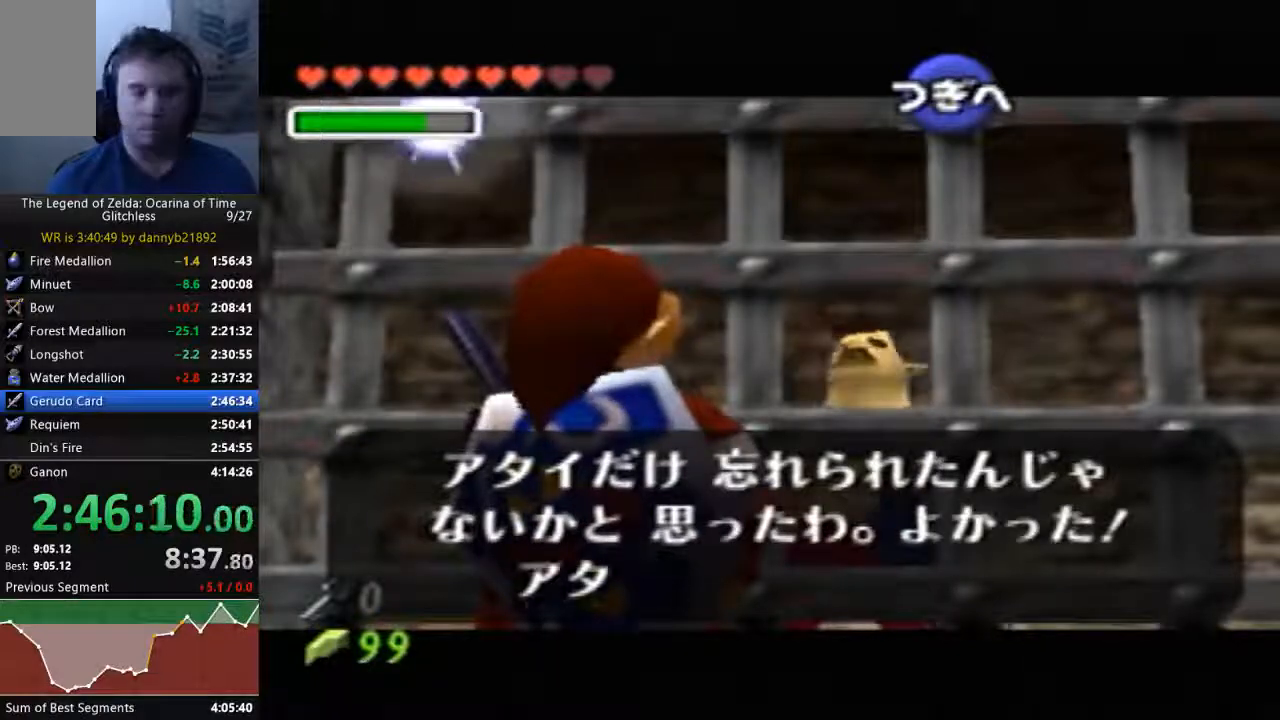
{"dt_ms": 500, "buttons": ["A"], "left_stick": "center", "events": [[67, "A", "down"], [67, "B", "up"], [167, "A", "up"], [167, "B", "down"], [233, "B", "up"], [267, "A", "down"], [333, "B", "down"], [367, "A", "up"], [433, "A", "down"], [433, "B", "up"]]}
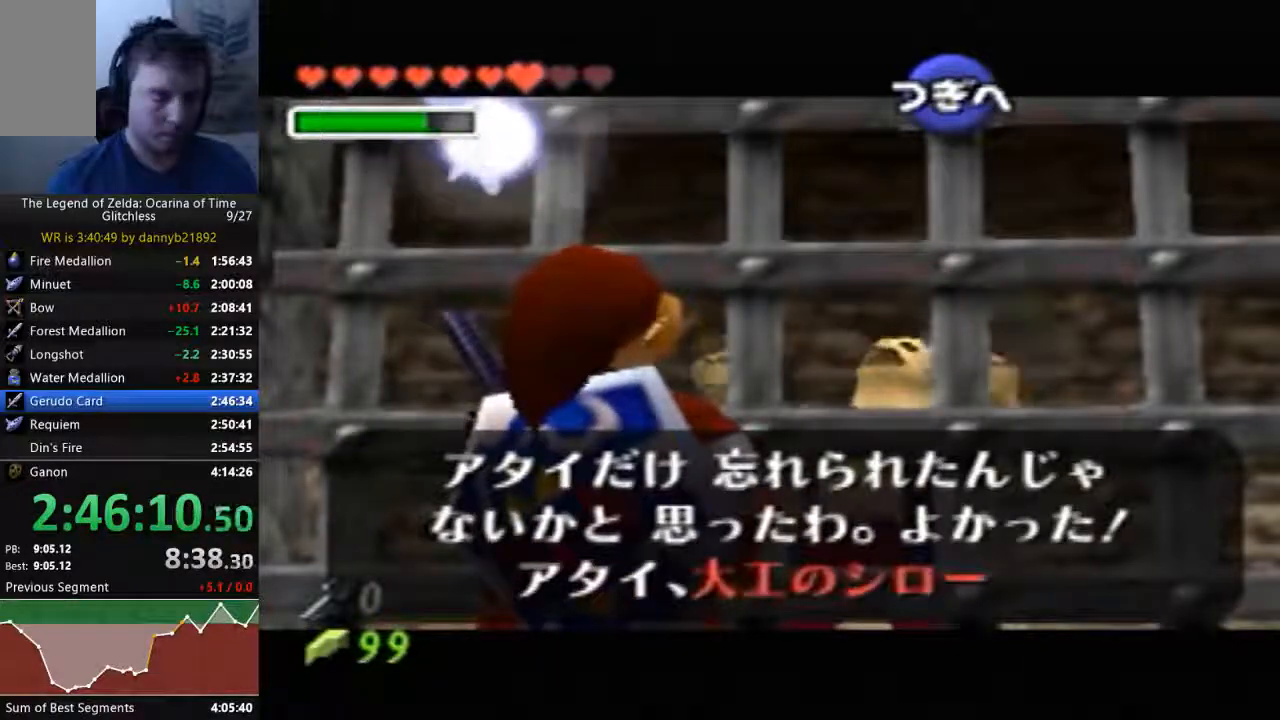
{"dt_ms": 500, "buttons": ["A"], "left_stick": "center", "events": [[33, "A", "up"], [33, "B", "down"], [100, "A", "down"], [133, "B", "up"], [233, "A", "up"], [233, "B", "down"], [333, "A", "down"], [333, "B", "up"], [400, "A", "up"], [433, "B", "down"], [500, "A", "down"], [500, "B", "up"]]}
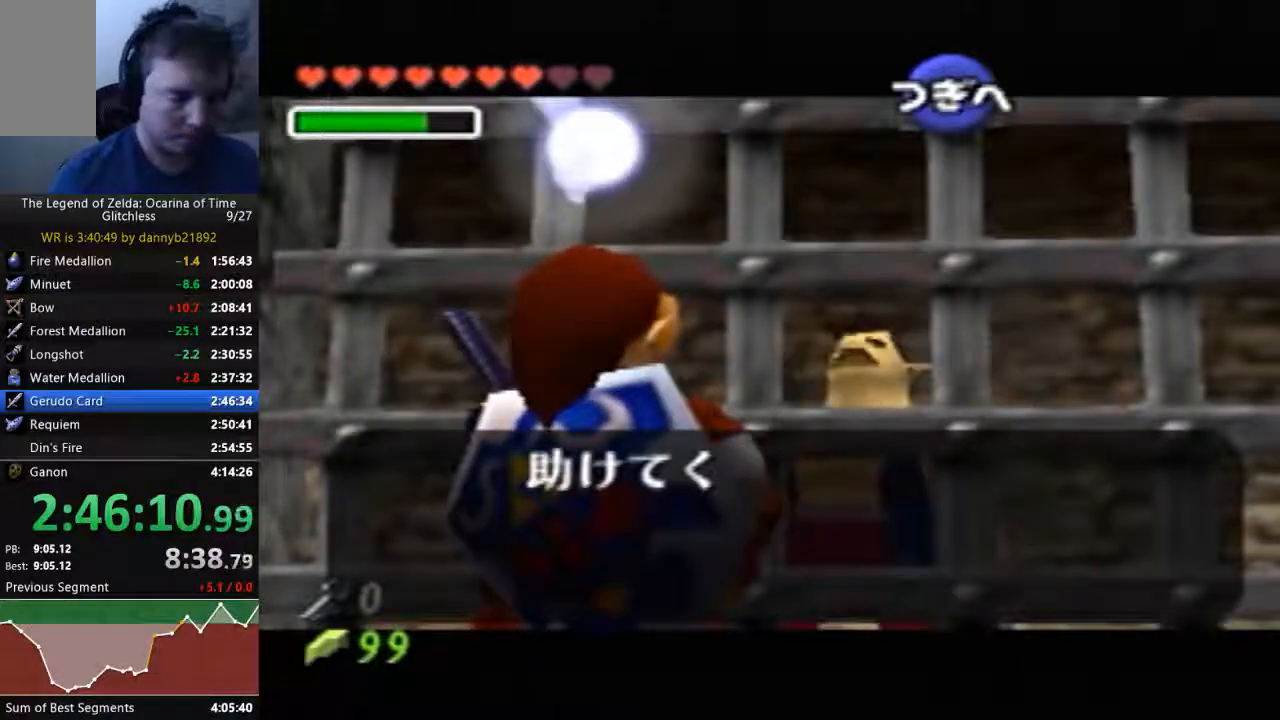
{"dt_ms": 500, "buttons": ["A"], "left_stick": "center", "events": [[100, "A", "up"], [100, "B", "down"], [233, "A", "down"], [233, "B", "up"], [333, "A", "up"], [333, "B", "down"], [400, "A", "down"], [400, "B", "up"]]}
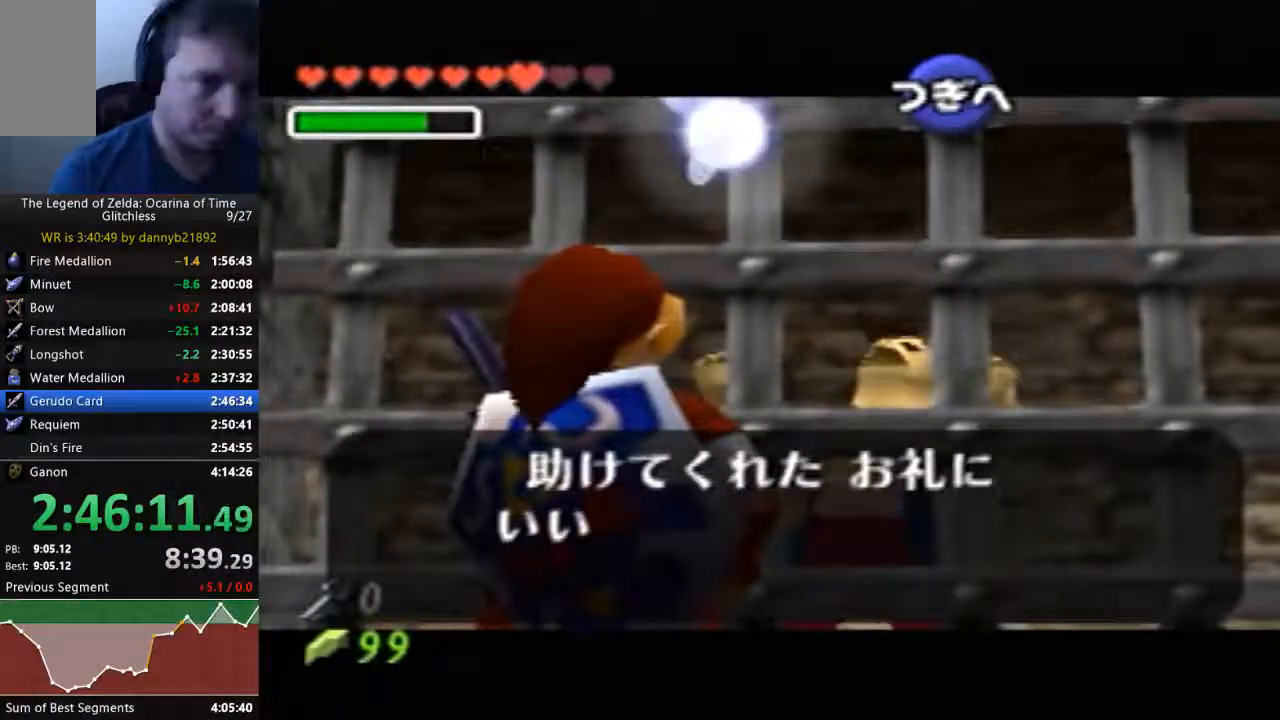
{"dt_ms": 500, "buttons": ["B"], "left_stick": "center", "events": [[33, "A", "up"], [33, "B", "down"], [167, "A", "down"], [167, "B", "up"], [267, "A", "up"], [267, "B", "down"], [400, "A", "down"], [400, "B", "up"], [500, "A", "up"], [500, "B", "down"]]}
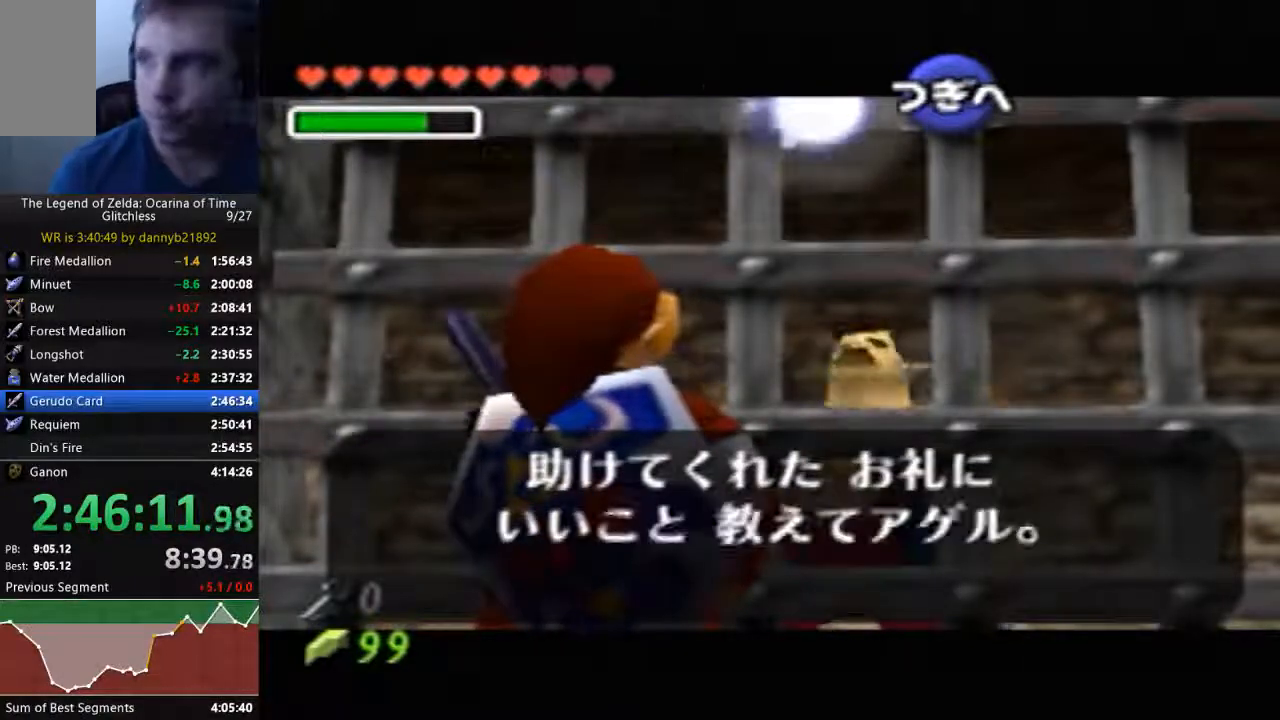
{"dt_ms": 500, "buttons": ["A"], "left_stick": "center", "events": [[100, "A", "down"], [100, "B", "up"], [200, "A", "up"], [233, "B", "down"], [300, "A", "down"], [300, "B", "up"], [400, "A", "up"], [400, "B", "down"], [467, "A", "down"], [467, "B", "up"]]}
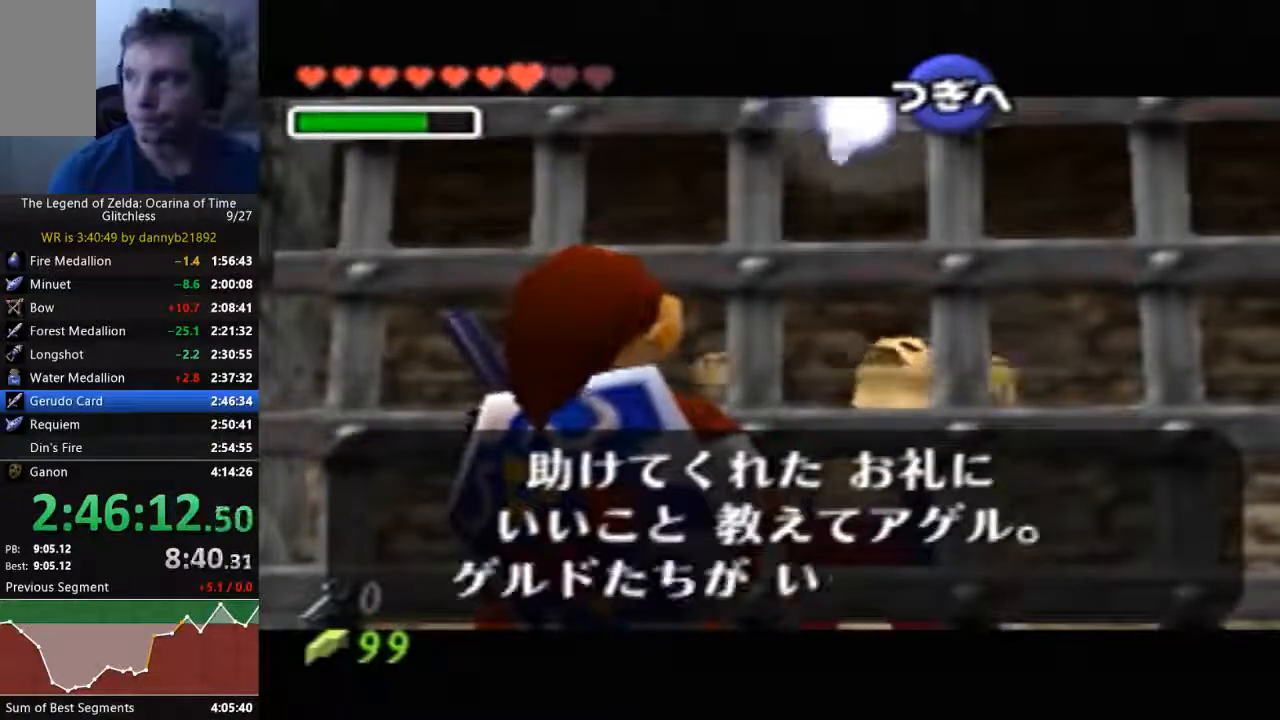
{"dt_ms": 500, "buttons": ["B"], "left_stick": "center", "events": [[67, "A", "up"], [67, "B", "down"], [167, "A", "down"], [167, "B", "up"], [267, "A", "up"], [267, "B", "down"], [367, "A", "down"], [367, "B", "up"], [433, "A", "up"], [433, "B", "down"]]}
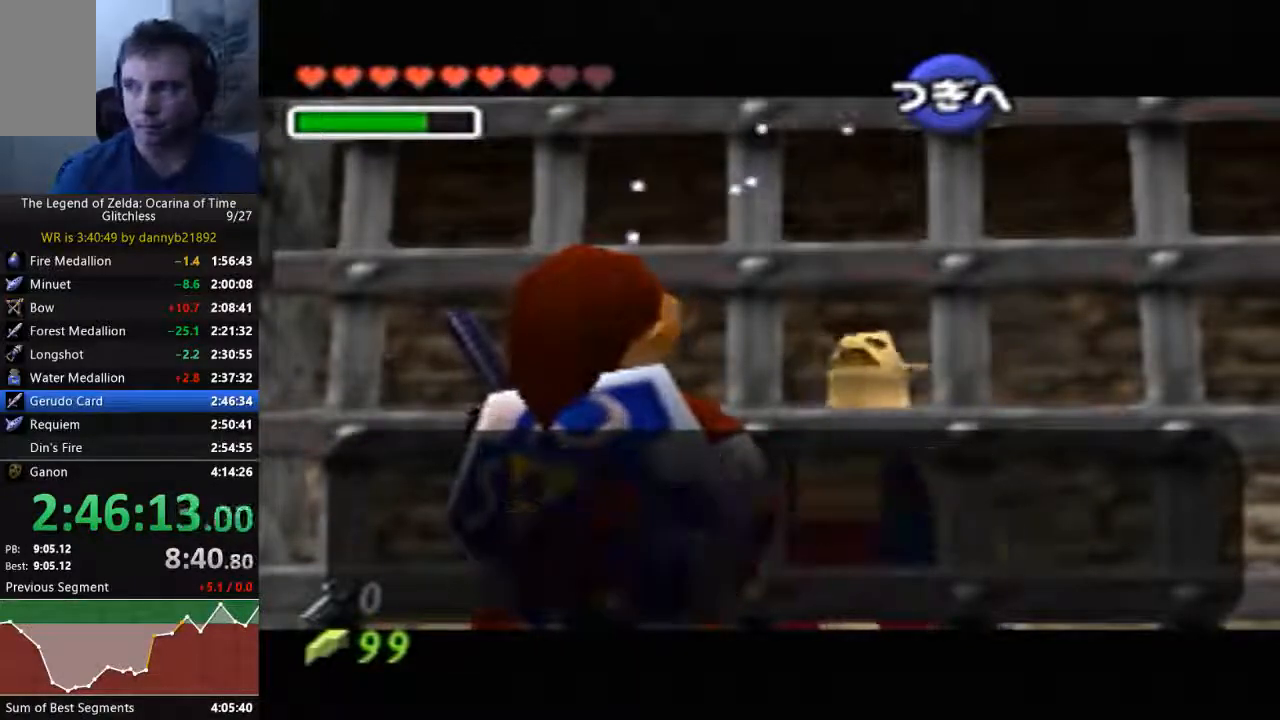
{"dt_ms": 500, "buttons": ["B"], "left_stick": "center", "events": [[33, "A", "down"], [33, "B", "up"], [133, "A", "up"], [167, "B", "down"], [233, "A", "down"], [233, "B", "up"], [333, "A", "up"], [333, "B", "down"], [400, "A", "down"], [400, "B", "up"], [500, "A", "up"], [500, "B", "down"]]}
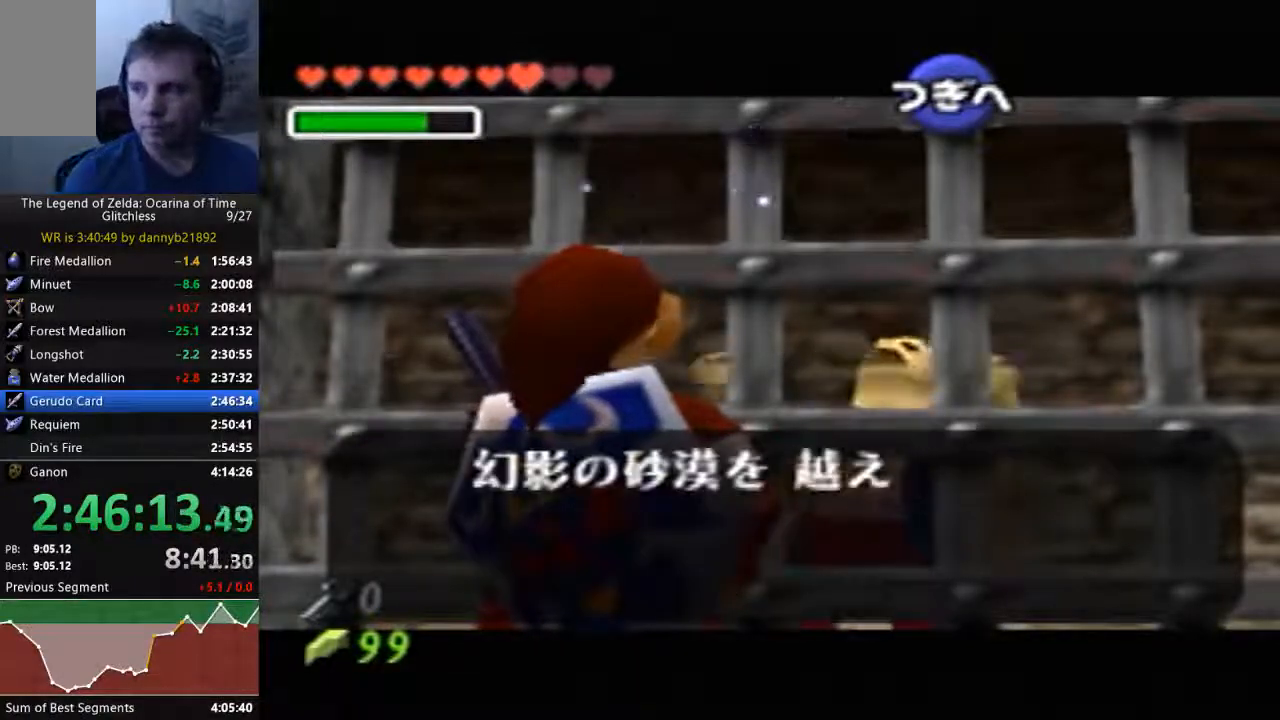
{"dt_ms": 500, "buttons": ["A"], "left_stick": "center", "events": [[67, "A", "down"], [67, "B", "up"], [167, "B", "down"], [200, "A", "up"], [267, "B", "up"], [300, "A", "down"], [400, "A", "up"], [400, "B", "down"], [467, "A", "down"], [467, "B", "up"]]}
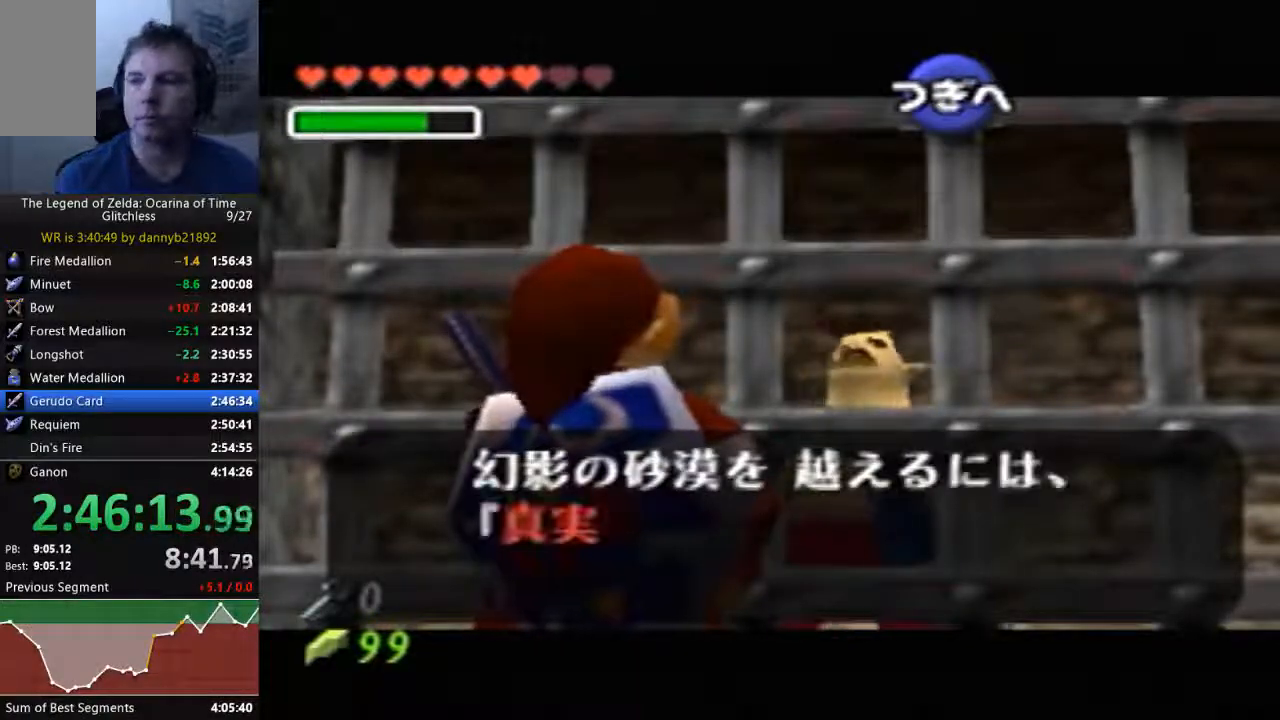
{"dt_ms": 500, "buttons": ["B"], "left_stick": "center", "events": [[67, "A", "up"], [67, "B", "down"], [133, "B", "up"], [167, "A", "down"], [233, "B", "down"], [300, "A", "up"], [367, "B", "up"], [433, "B", "down"]]}
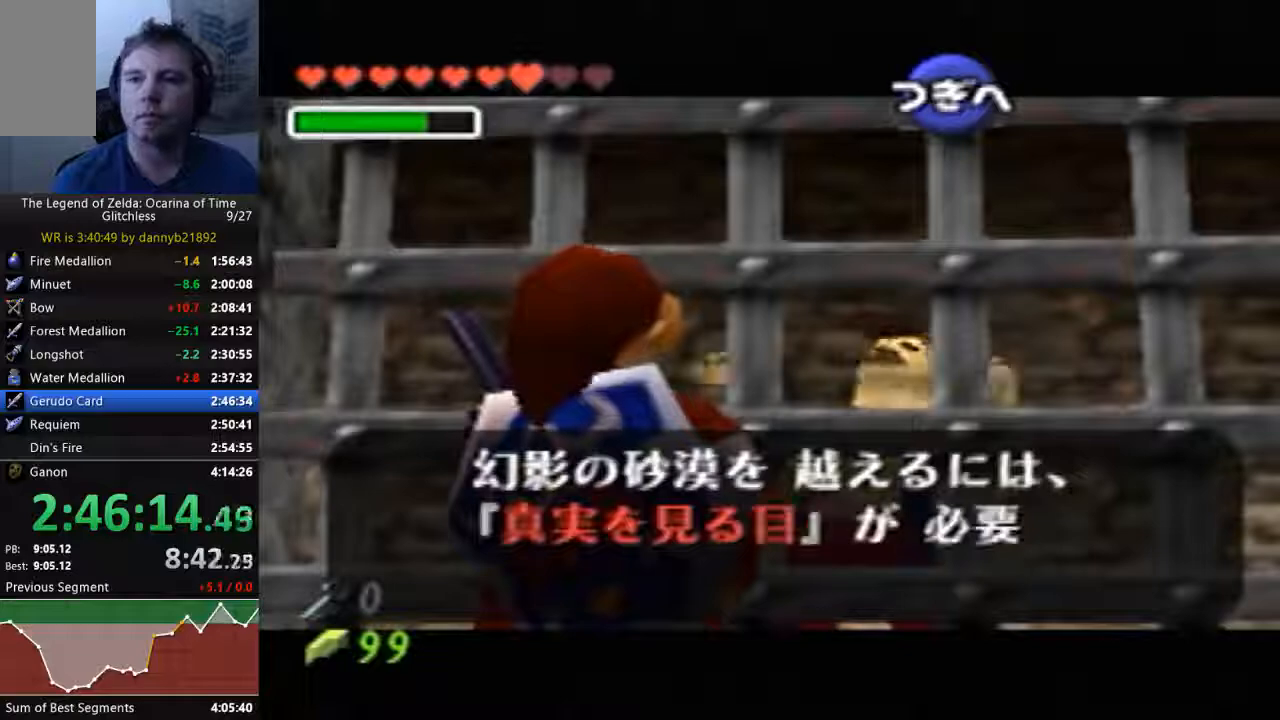
{"dt_ms": 500, "buttons": ["A", "B"], "left_stick": "center", "events": [[33, "B", "up"], [67, "A", "down"], [133, "A", "up"], [133, "B", "down"], [200, "B", "up"], [267, "A", "down"], [333, "B", "down"], [400, "B", "up"], [500, "B", "down"]]}
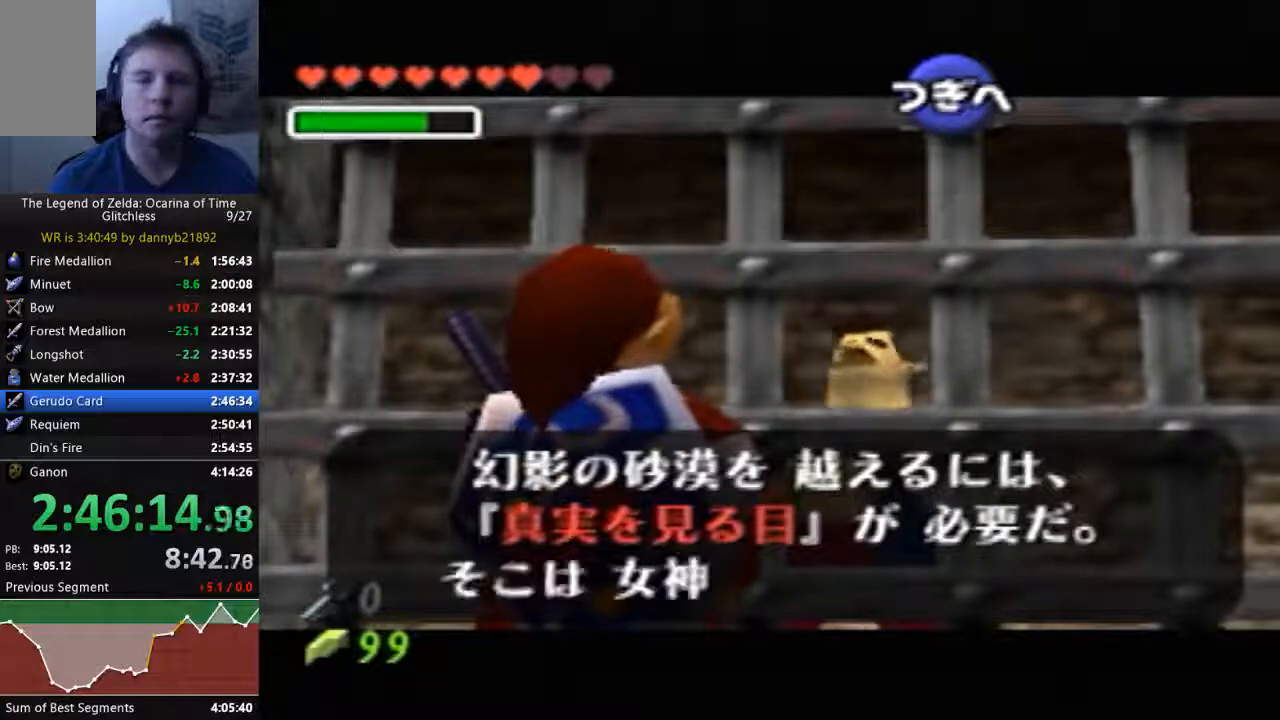
{"dt_ms": 500, "buttons": ["A"], "left_stick": "center", "events": [[33, "A", "up"], [67, "B", "up"], [100, "A", "down"], [167, "B", "down"], [233, "A", "up"], [267, "B", "up"], [300, "A", "down"], [367, "B", "down"], [400, "A", "up"], [467, "A", "down"], [467, "B", "up"]]}
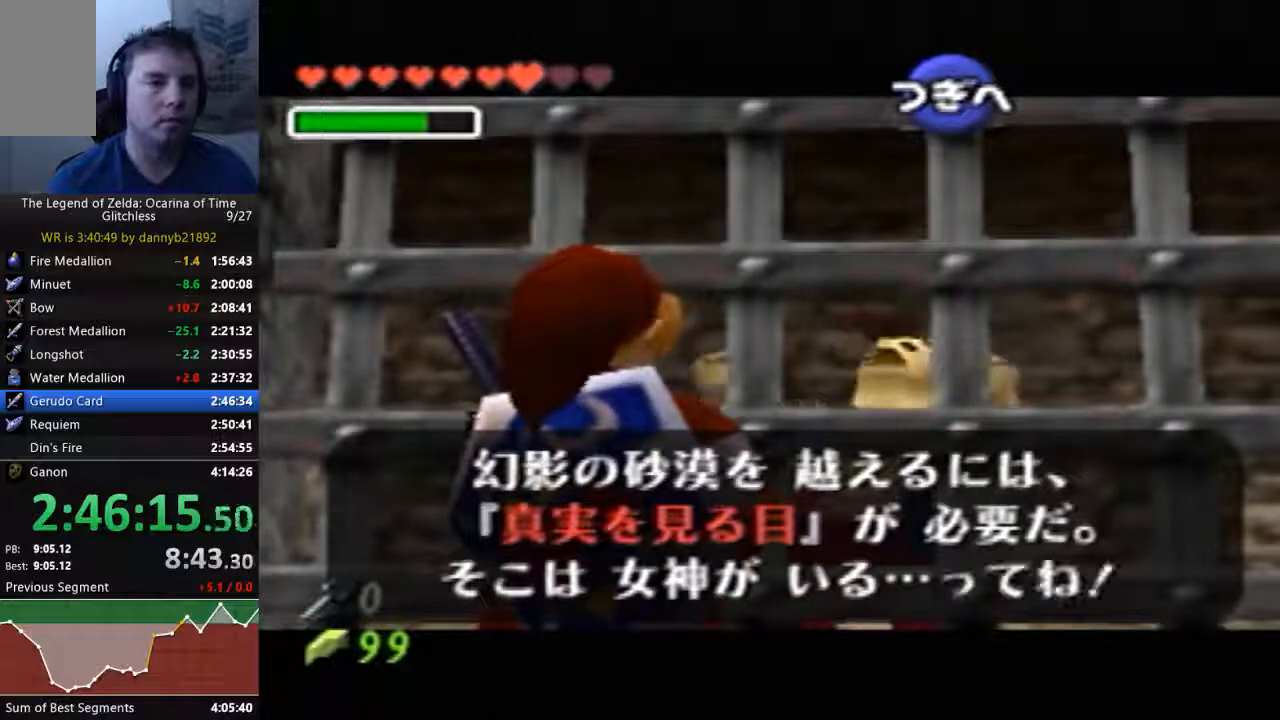
{"dt_ms": 500, "buttons": ["A"], "left_stick": "center", "events": [[33, "B", "down"], [67, "A", "up"], [133, "A", "down"], [133, "B", "up"], [233, "A", "up"], [233, "B", "down"], [333, "A", "down"], [333, "B", "up"], [433, "A", "up"], [433, "B", "down"], [500, "A", "down"], [500, "B", "up"]]}
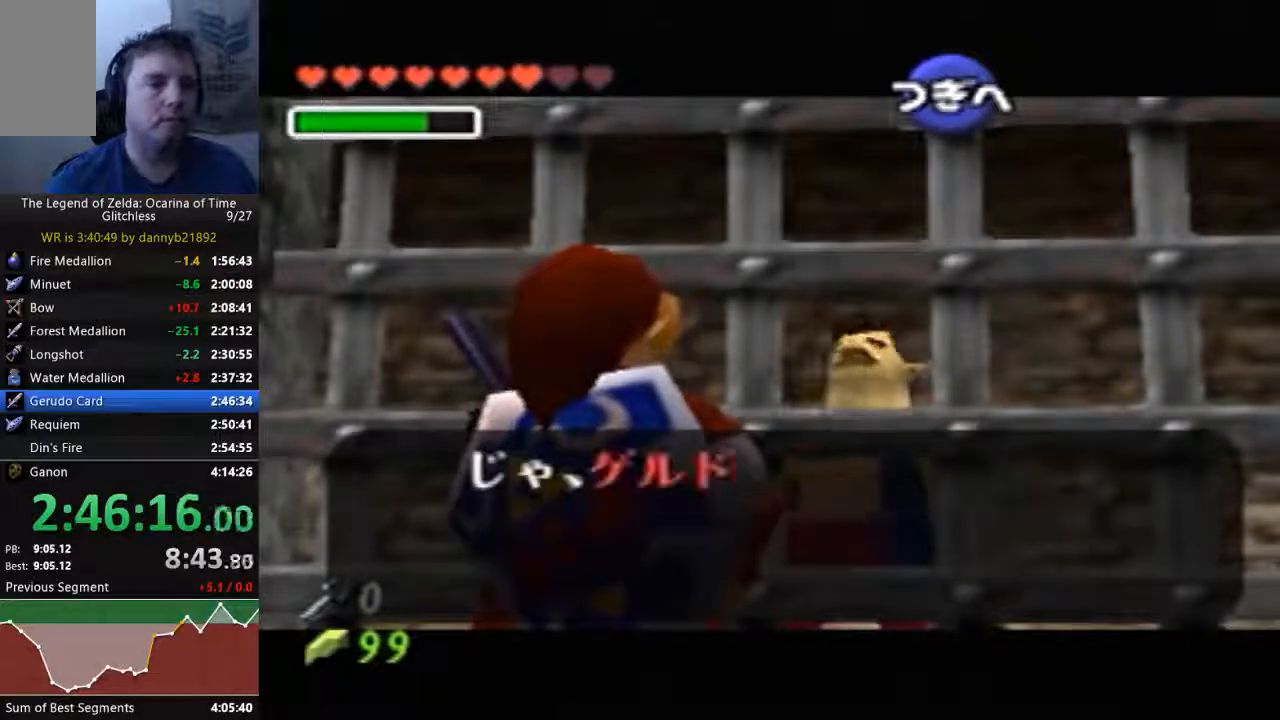
{"dt_ms": 500, "buttons": ["B"], "left_stick": "center", "events": [[100, "A", "up"], [100, "B", "down"], [200, "A", "down"], [200, "B", "up"], [300, "A", "up"], [300, "B", "down"], [400, "A", "down"], [400, "B", "up"], [500, "A", "up"], [500, "B", "down"]]}
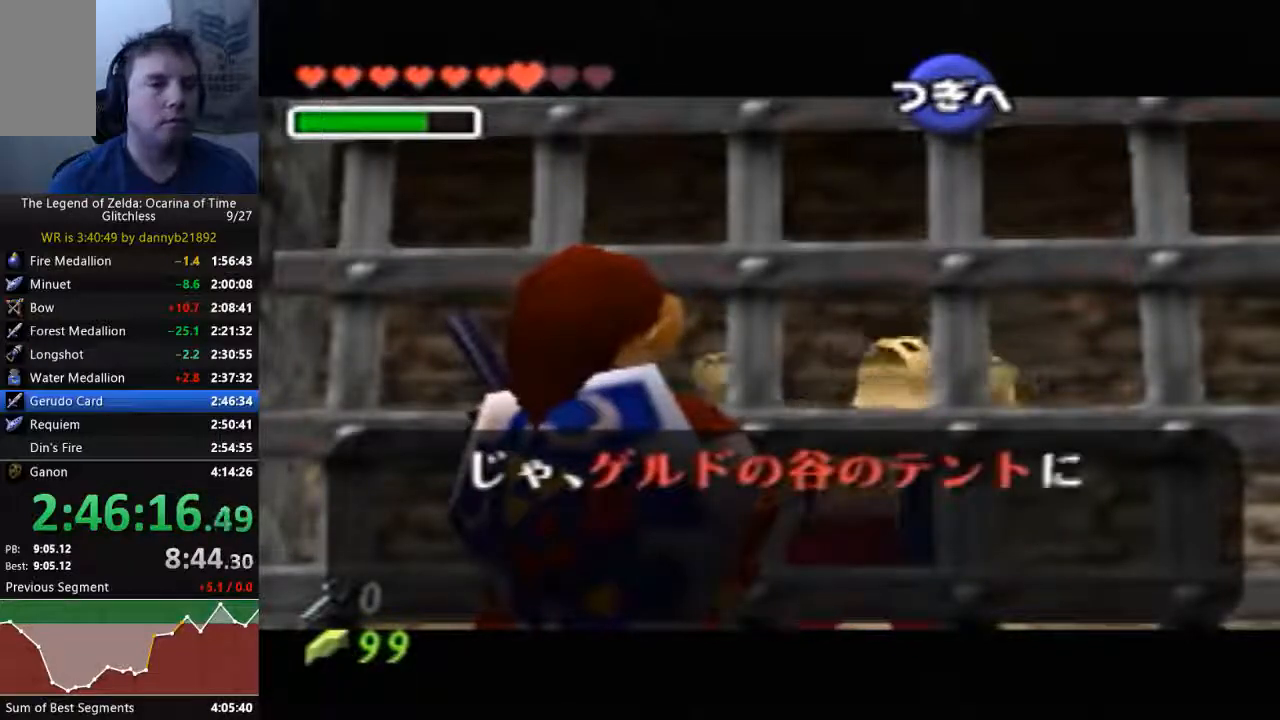
{"dt_ms": 500, "buttons": ["A"], "left_stick": "center", "events": [[67, "B", "up"], [100, "A", "down"], [200, "B", "down"], [233, "A", "up"], [267, "B", "up"], [300, "A", "down"], [400, "A", "up"], [400, "B", "down"], [467, "B", "up"], [500, "A", "down"]]}
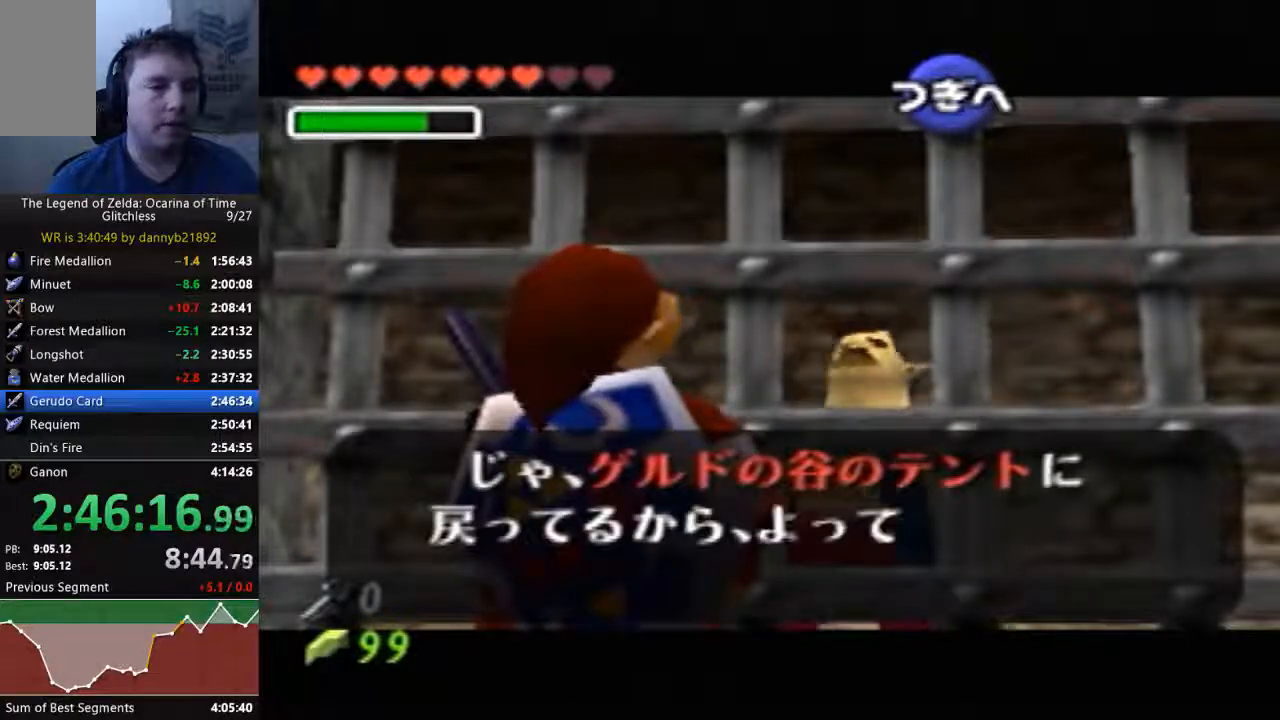
{"dt_ms": 500, "buttons": ["B"], "left_stick": "center", "events": [[67, "B", "down"], [100, "A", "up"], [167, "A", "down"], [300, "A", "up"], [400, "A", "down"], [400, "B", "up"], [467, "A", "up"], [467, "B", "down"]]}
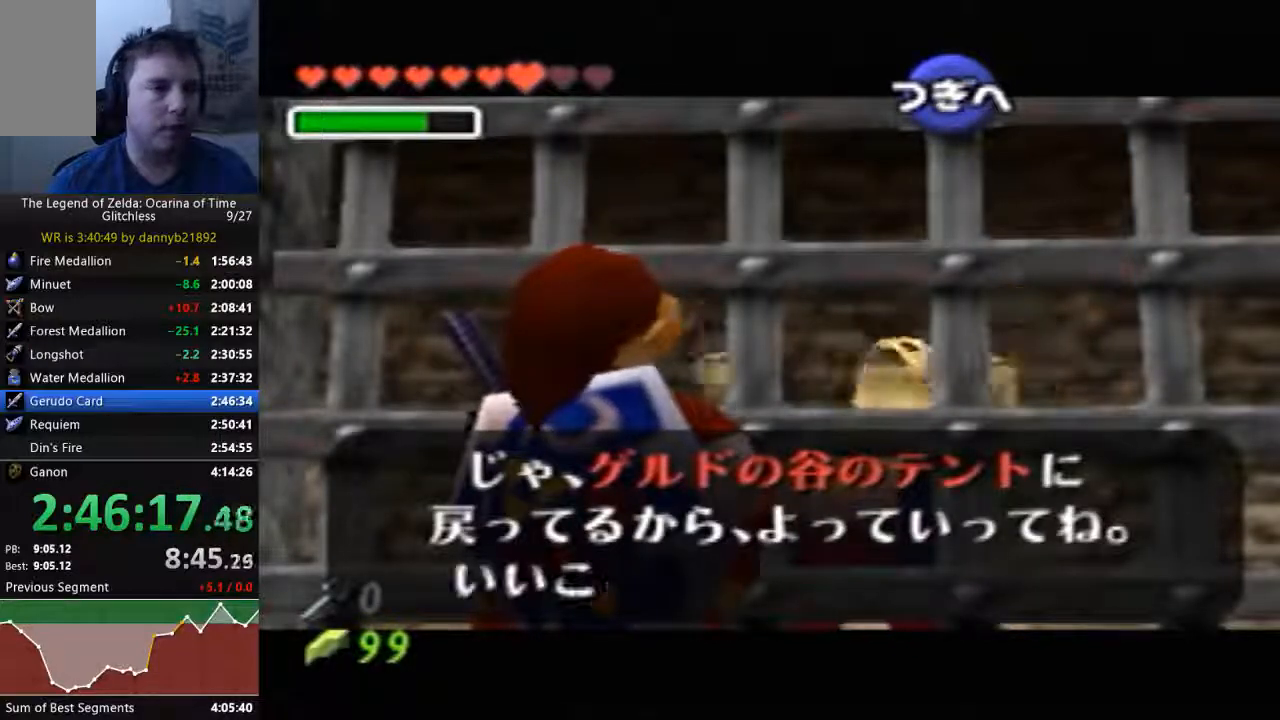
{"dt_ms": 1000, "buttons": ["A"], "left_stick": "center", "events": [[67, "A", "down"], [67, "B", "up"], [167, "A", "up"], [167, "B", "down"], [267, "A", "down"], [267, "B", "up"], [367, "A", "up"], [367, "B", "down"], [433, "A", "down"], [433, "B", "up"], [533, "A", "up"], [533, "B", "down"], [633, "B", "up"], [667, "A", "down"], [733, "A", "up"], [733, "B", "down"], [833, "A", "down"], [833, "B", "up"], [900, "A", "up"], [900, "B", "down"], [1000, "A", "down"], [1000, "B", "up"]]}
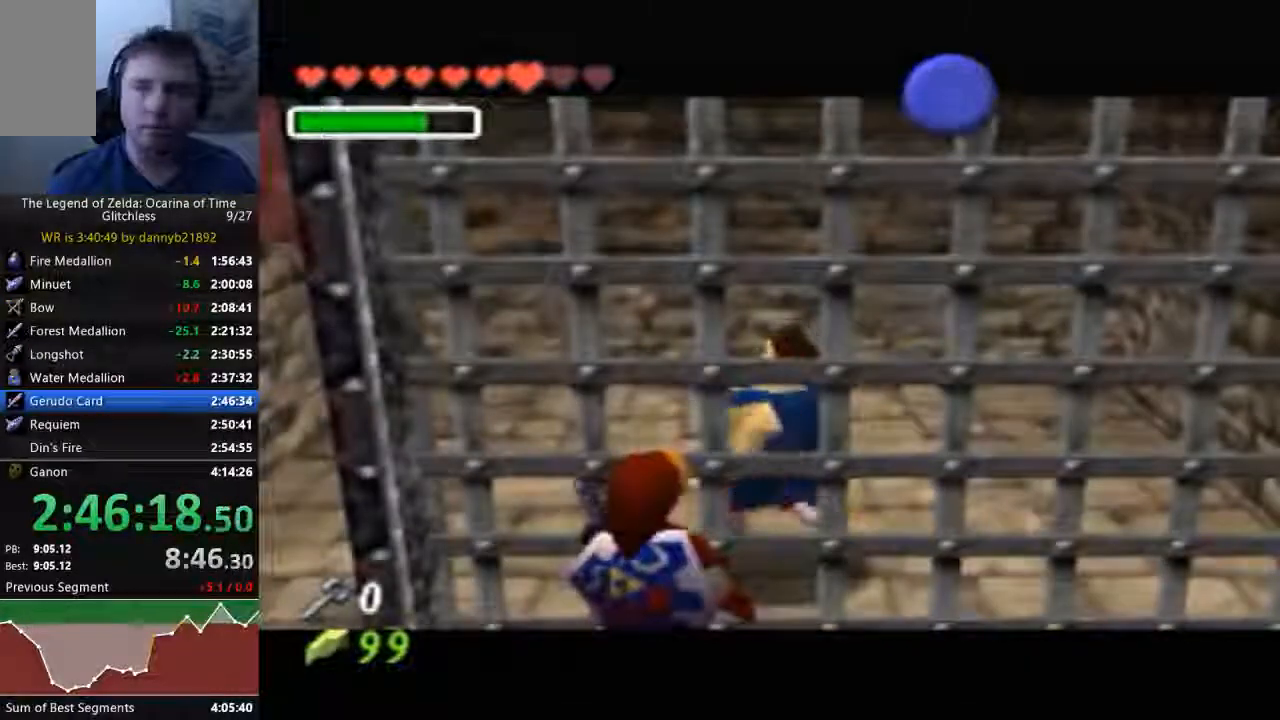
{"dt_ms": 500, "buttons": ["B"], "left_stick": "center", "events": [[100, "B", "down"], [133, "A", "up"], [200, "A", "down"], [200, "B", "up"], [300, "B", "down"], [333, "A", "up"], [400, "A", "down"], [400, "B", "up"], [467, "B", "down"], [500, "A", "up"]]}